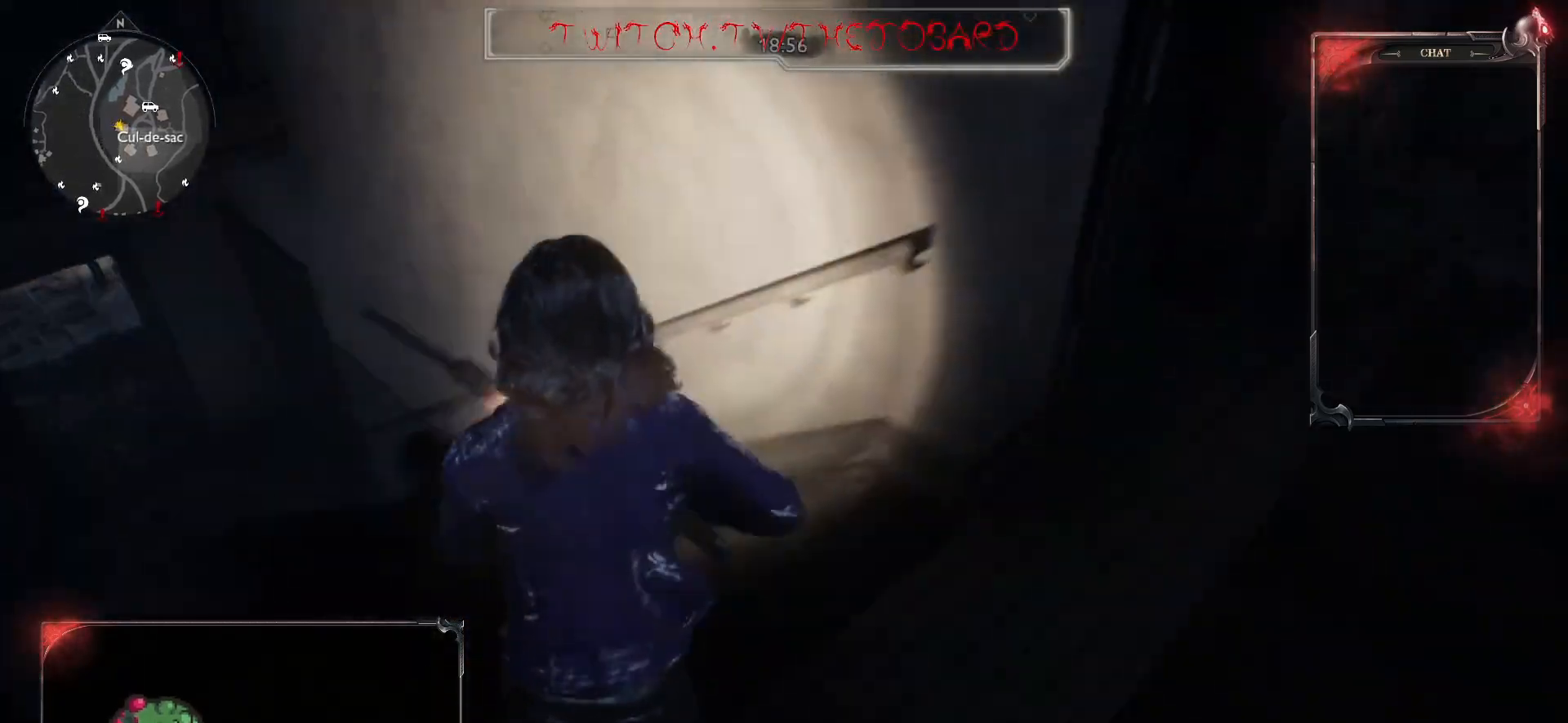
Gameplay with keyboard and mouse; each line is a JSON object with the keys and mouse buttons held at the frame after it. "events" lists presses ("down") and releases ("up") of "a", "ctrl", "d", "e", "f", "q", "r", "s", "shift", "space", "tab", "z", "mouse_left", "mouse_wheel" and "mouse_right" between this image and that frame as [ms after this image, input, new state], when the widget could be followed in between. "mouse_left", "mouse_wheel", "mouse_right" = the "left", "wheel", "right" buttons of the "mouse" list. No other keys are recorded. "wheel" means that the mouse wheel is clicked or scrolled. Mouse movement is not recorded.
{"keys": ["shift", "z"], "mouse": [], "events": [[133, "d", "down"], [183, "d", "up"]]}
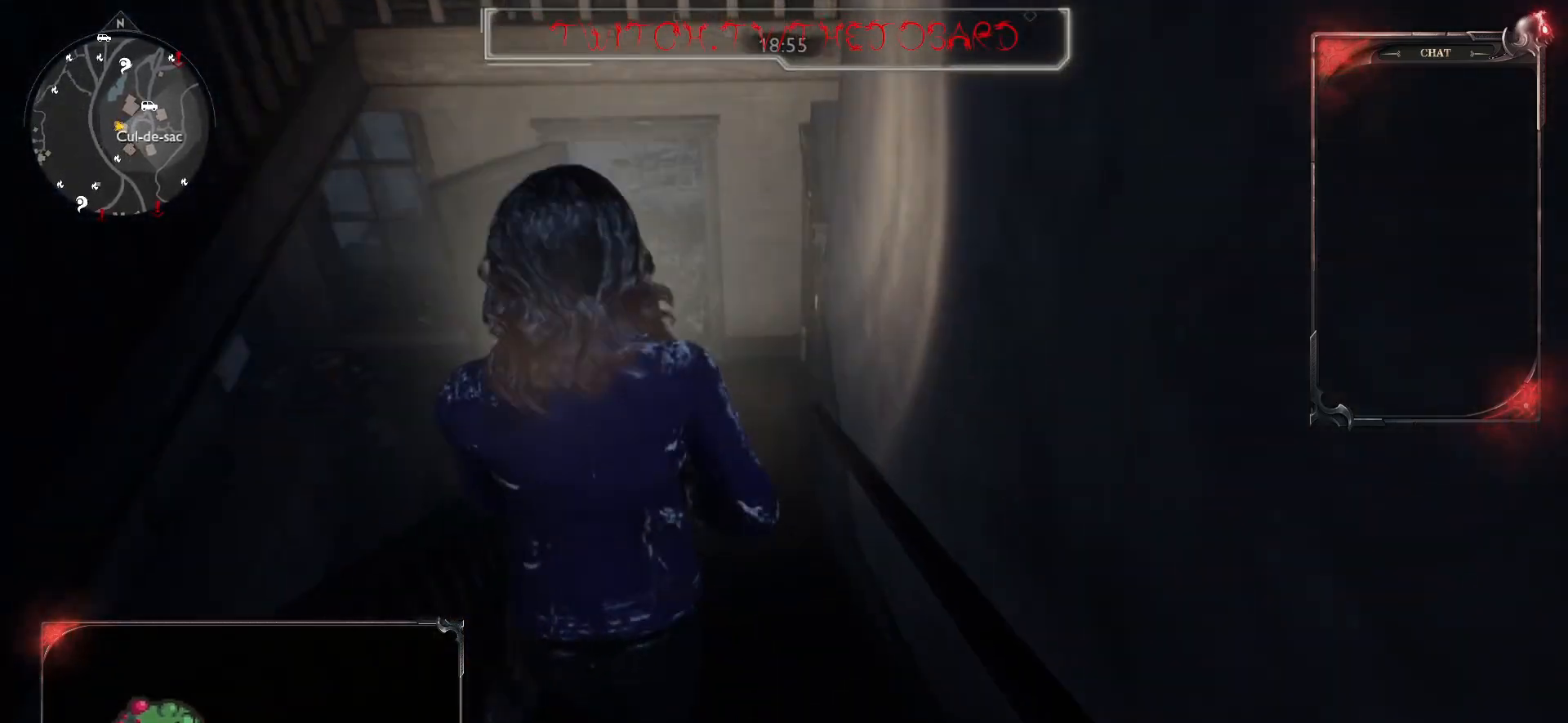
{"keys": ["z"], "mouse": [], "events": [[383, "shift", "up"]]}
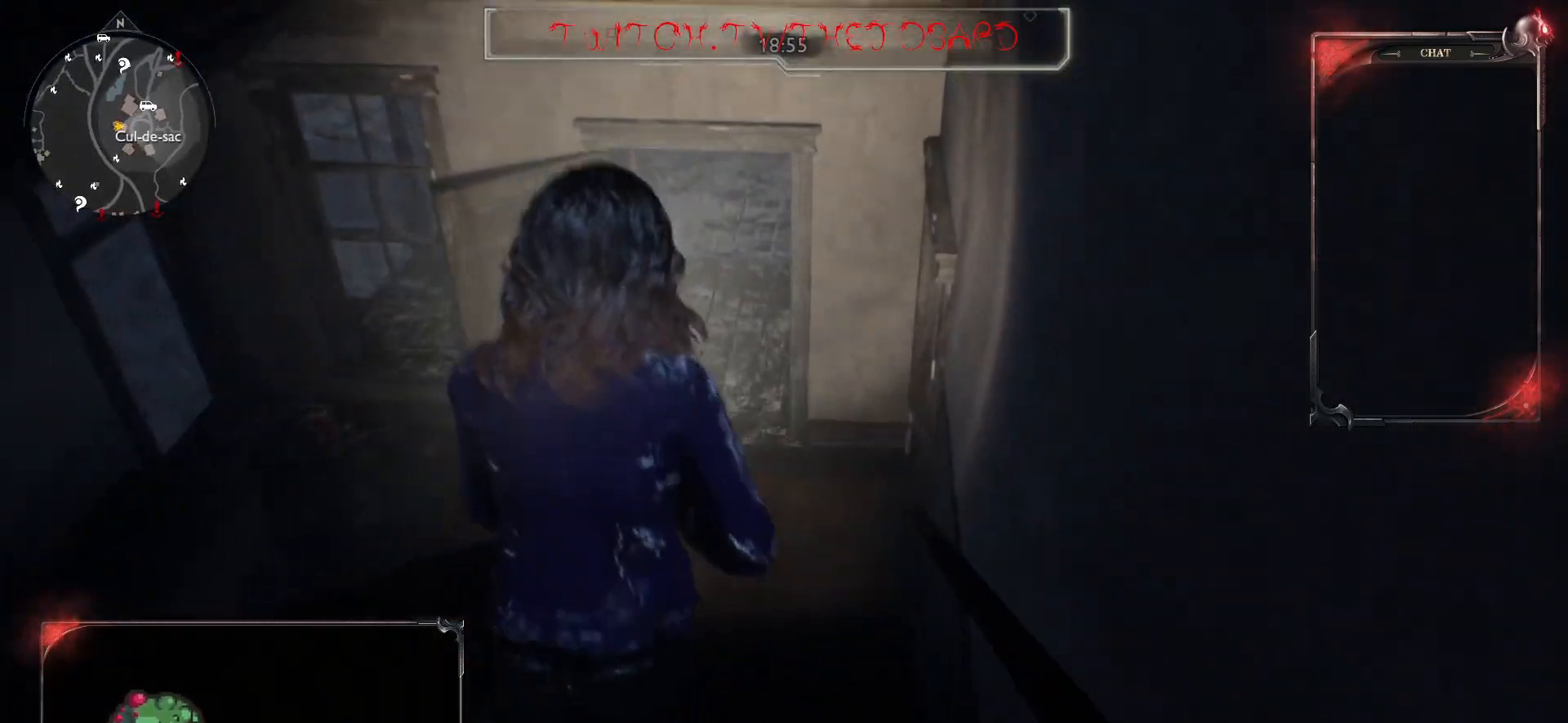
{"keys": ["z"], "mouse": [], "events": []}
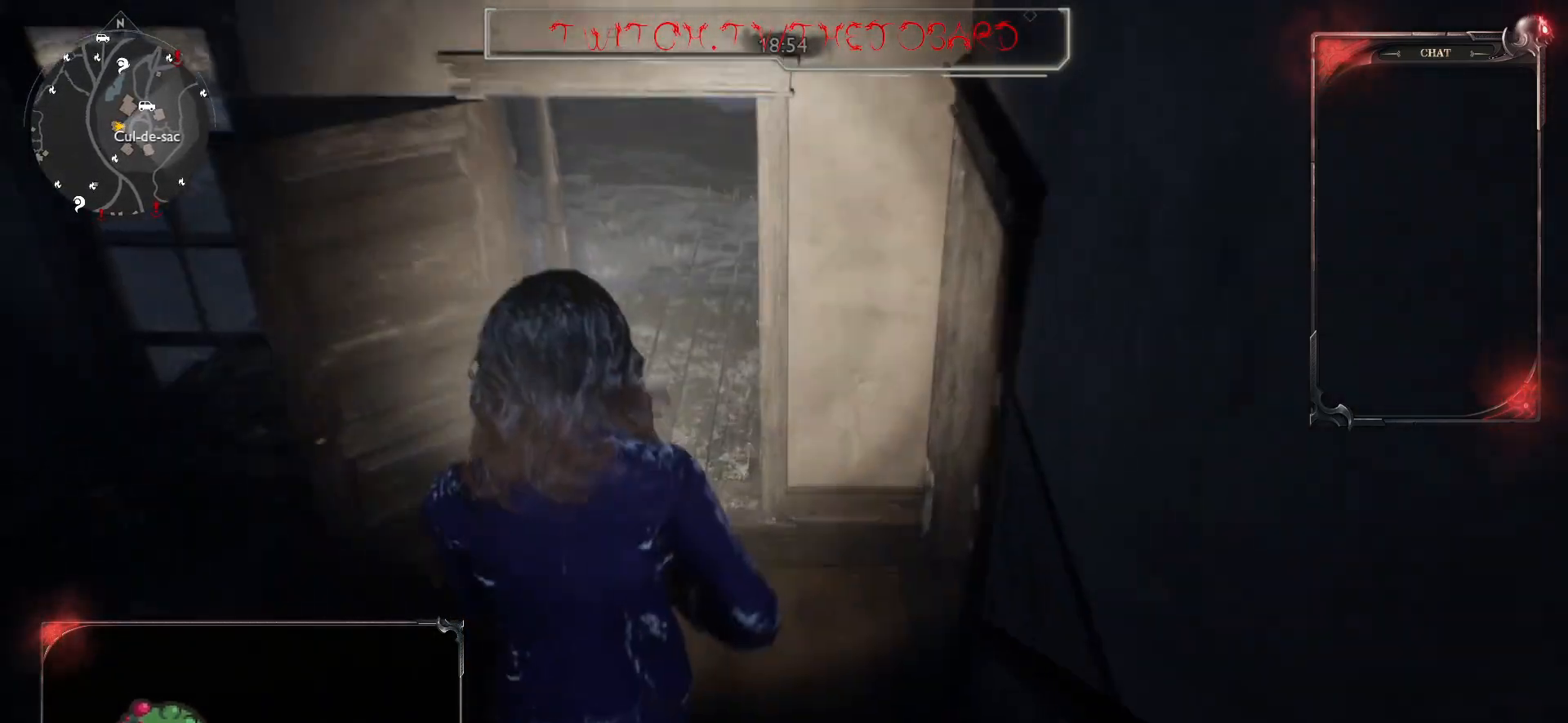
{"keys": ["z"], "mouse": [], "events": []}
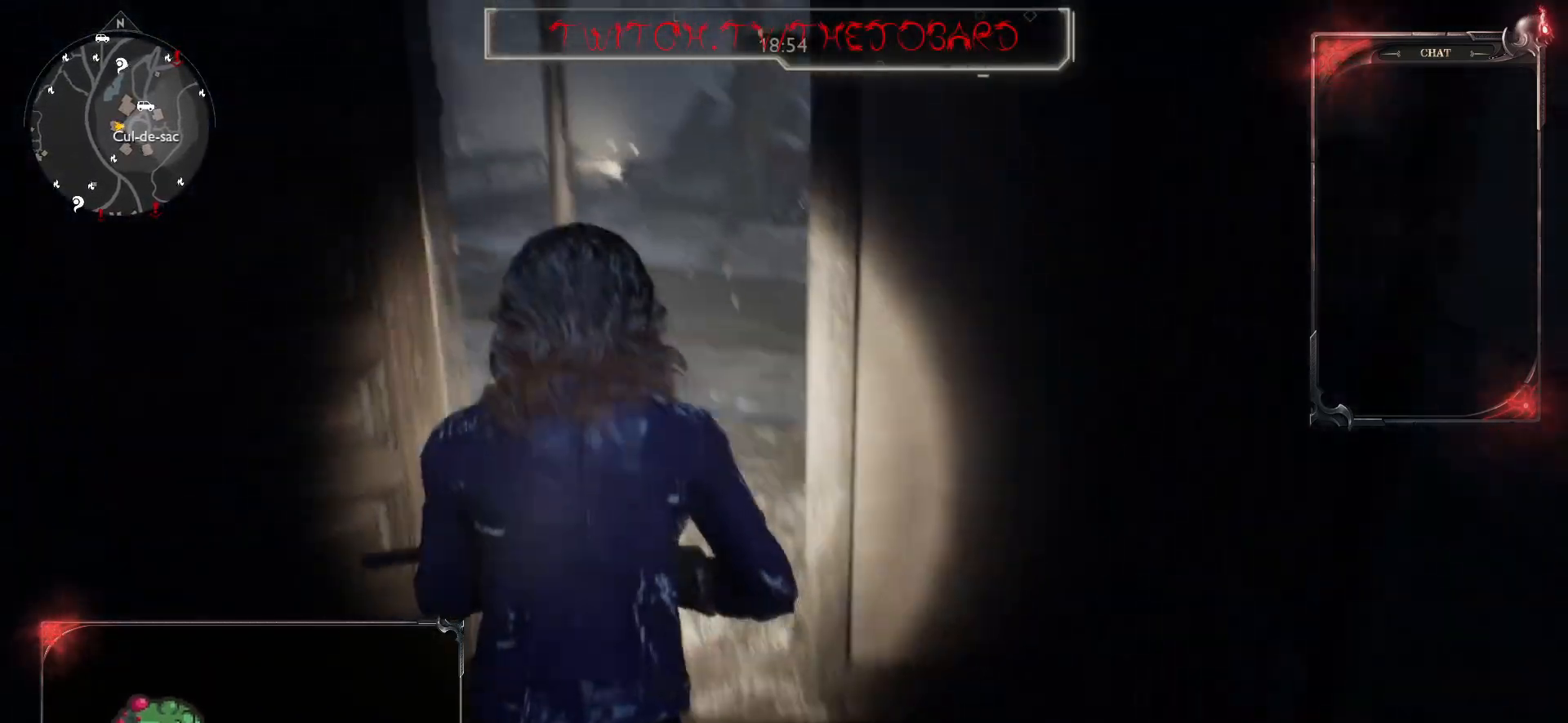
{"keys": ["q", "z"], "mouse": [], "events": [[450, "q", "down"]]}
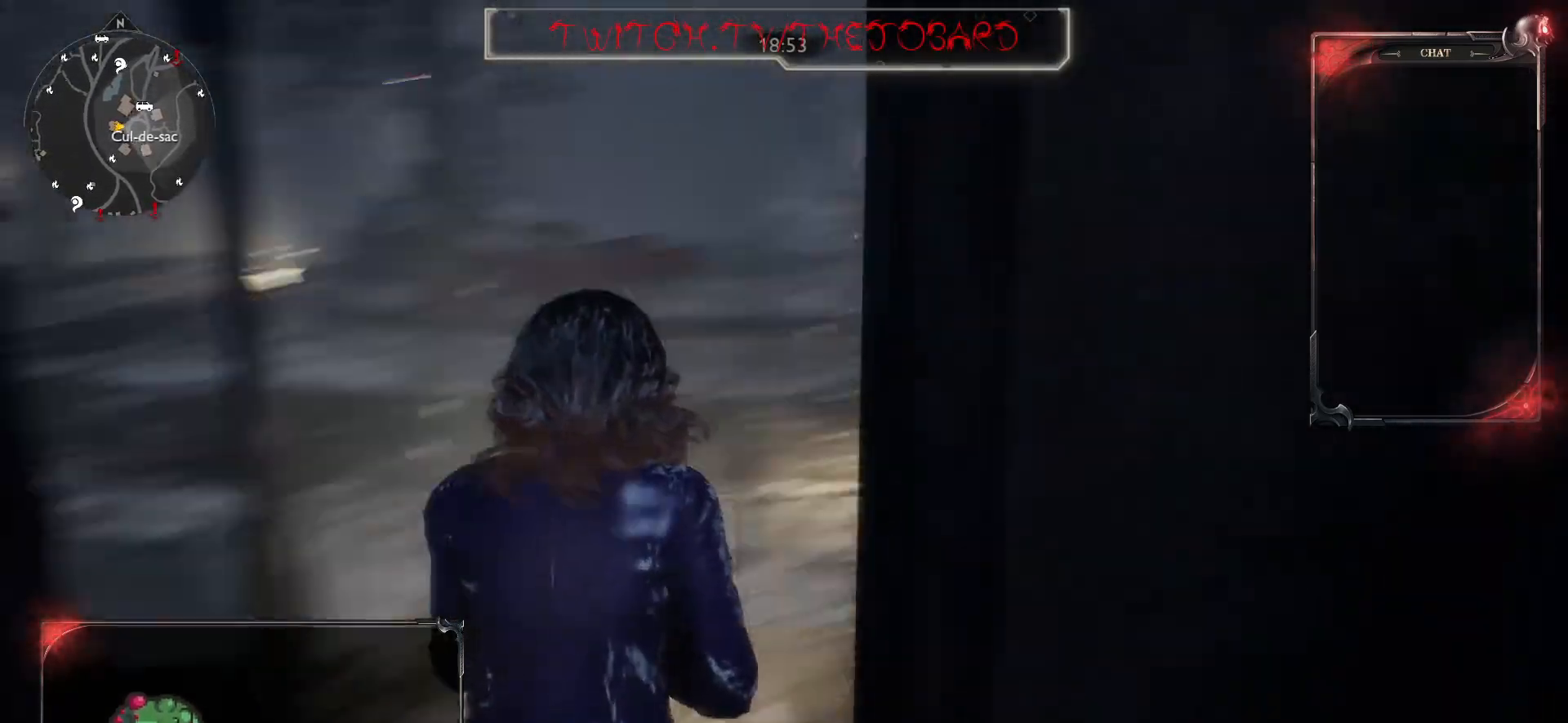
{"keys": ["q", "z"], "mouse": [], "events": []}
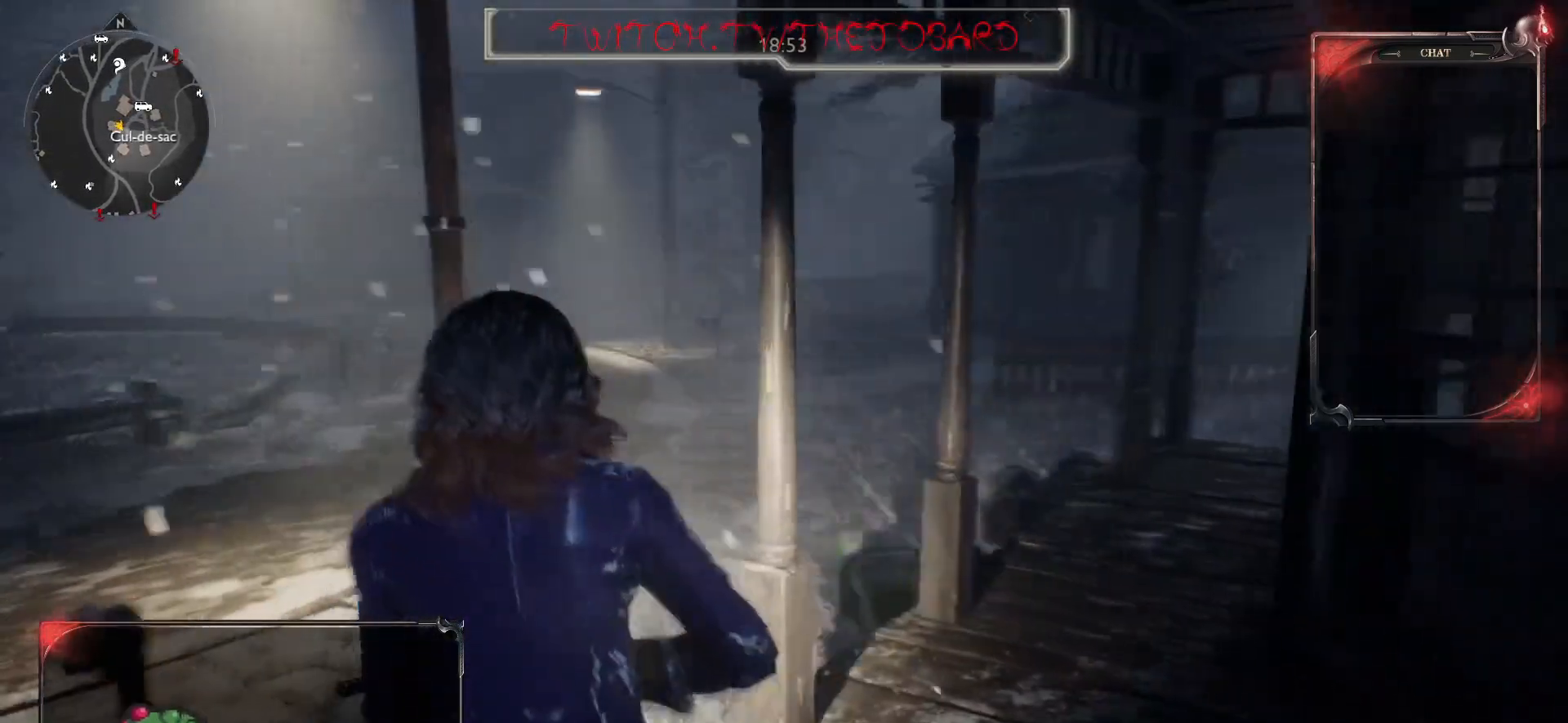
{"keys": ["d", "z"], "mouse": [], "events": [[333, "q", "up"], [483, "d", "down"]]}
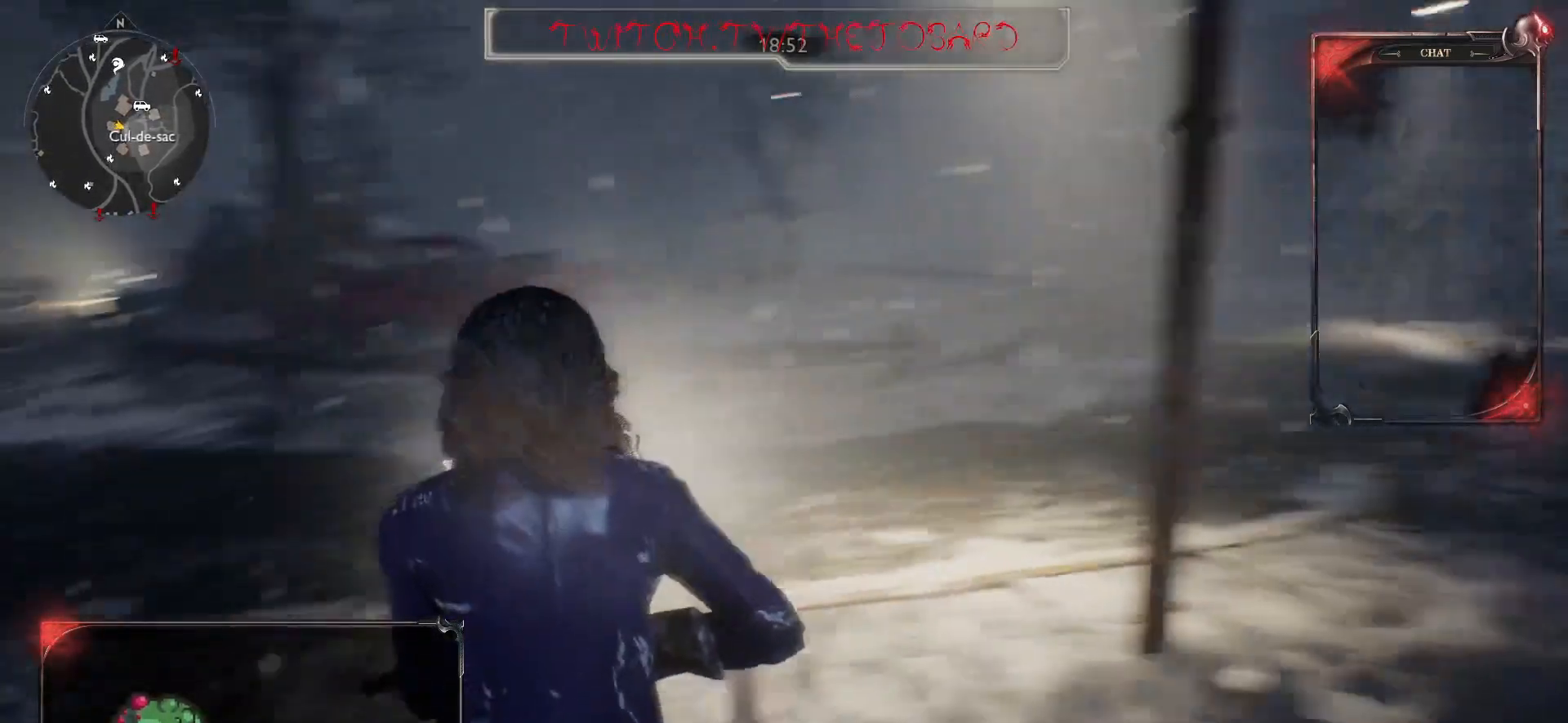
{"keys": ["d", "z"], "mouse": [], "events": []}
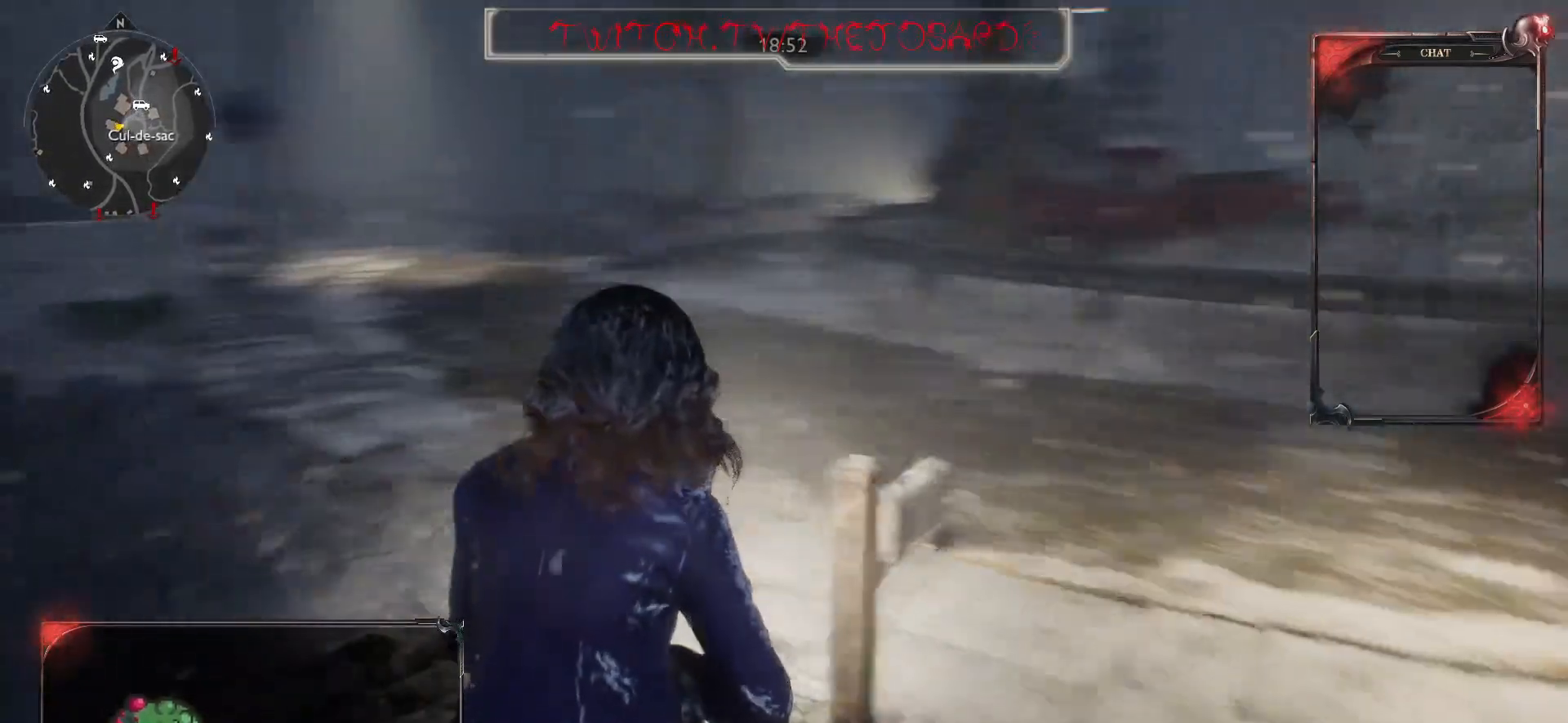
{"keys": ["z"], "mouse": [], "events": [[50, "z", "up"], [117, "z", "down"], [150, "d", "up"]]}
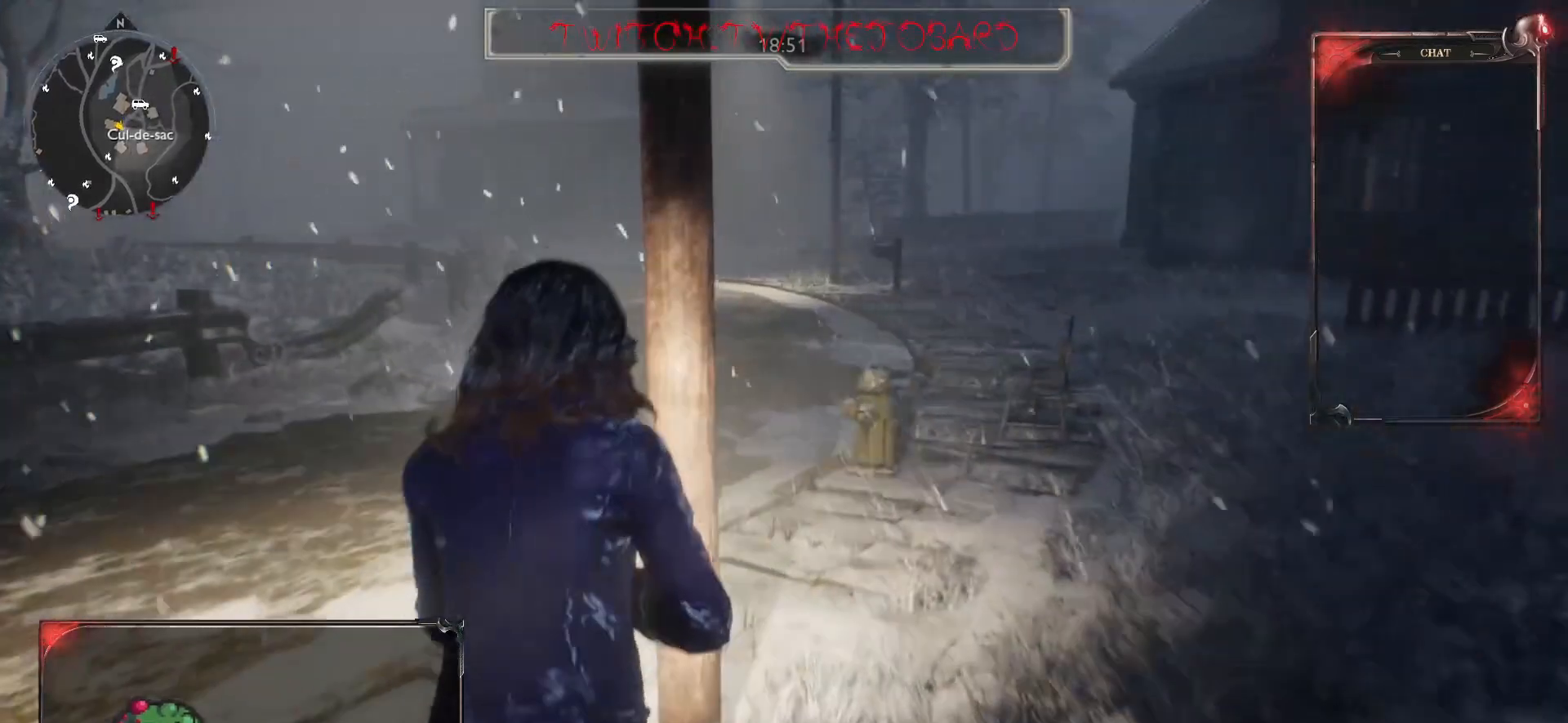
{"keys": ["q", "z"], "mouse": [], "events": [[117, "shift", "down"], [183, "q", "down"], [367, "shift", "up"]]}
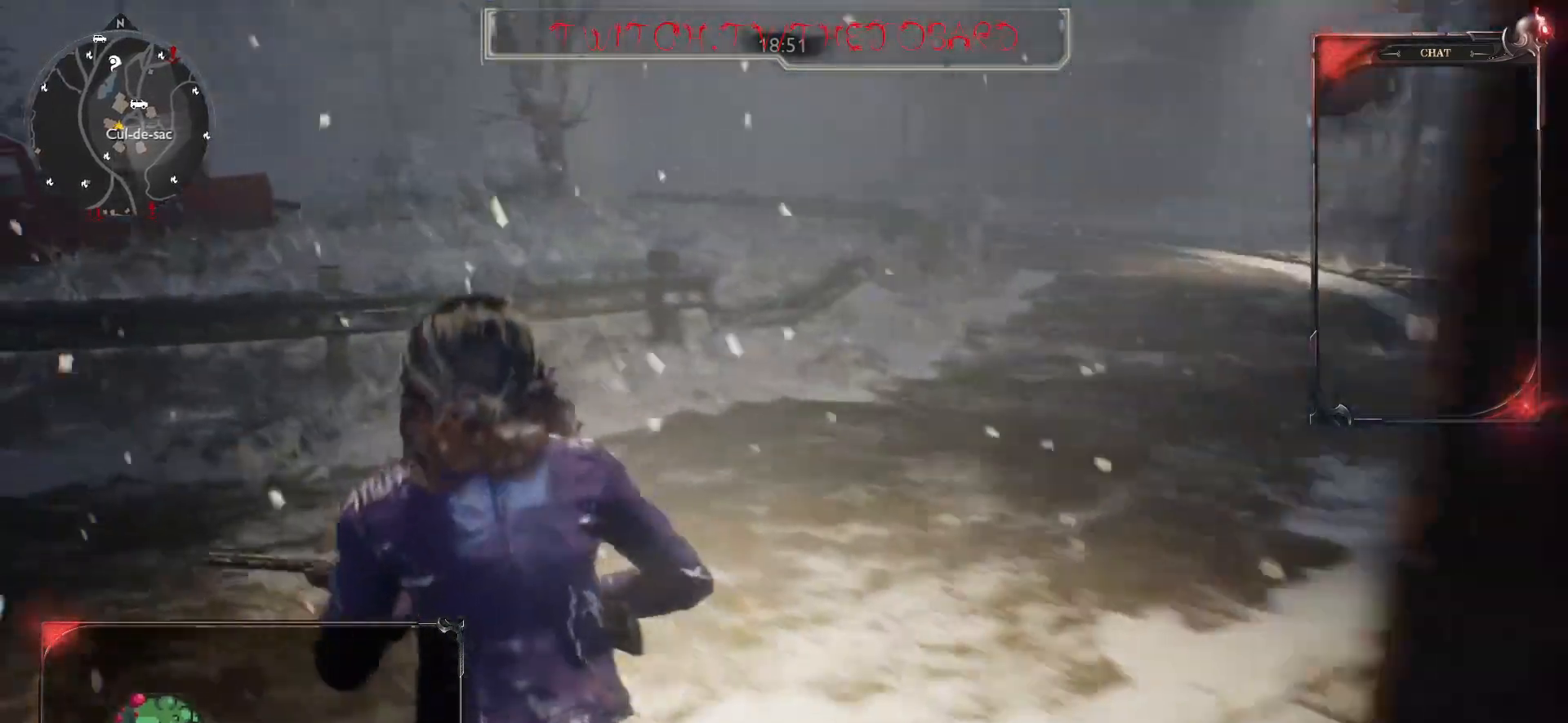
{"keys": ["shift", "z"], "mouse": []}
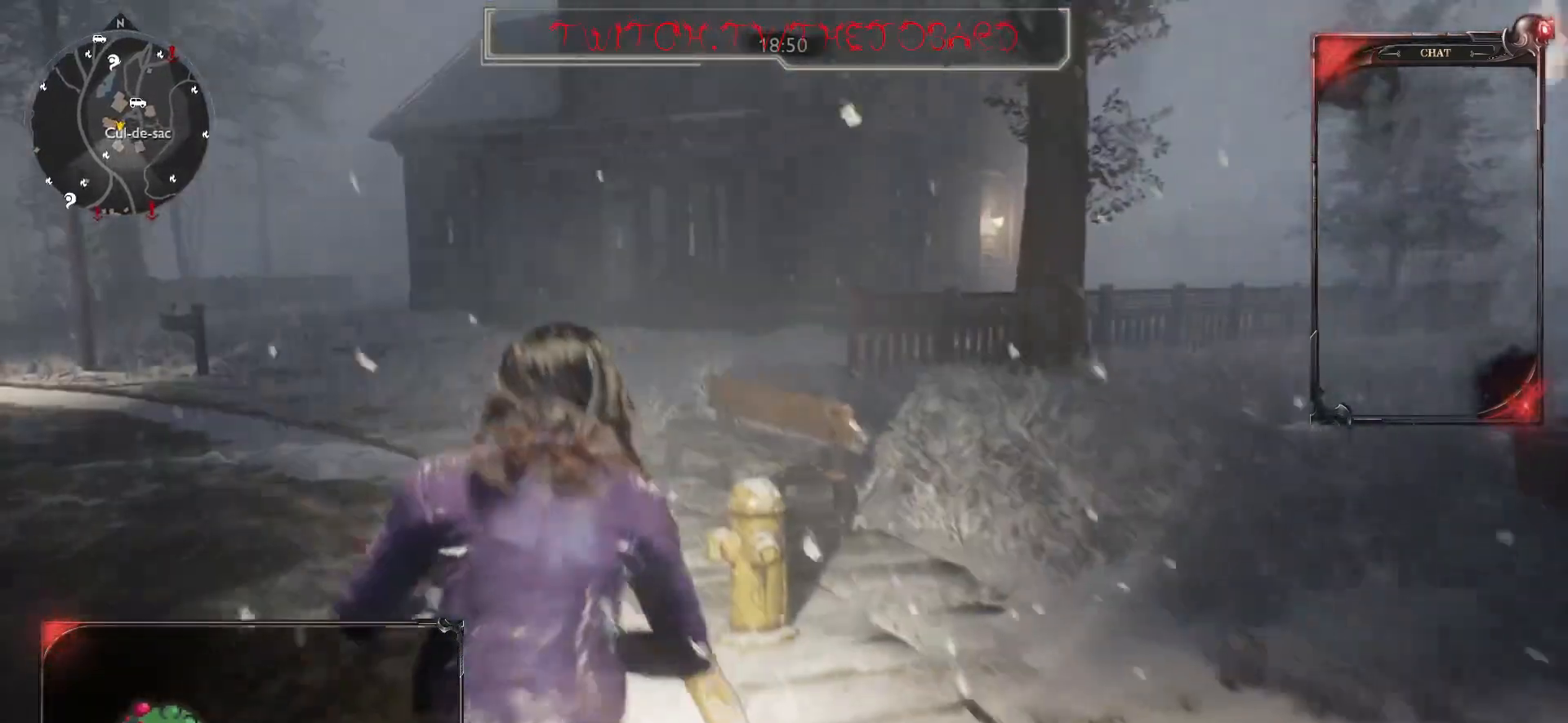
{"keys": ["shift", "z"], "mouse": [], "events": []}
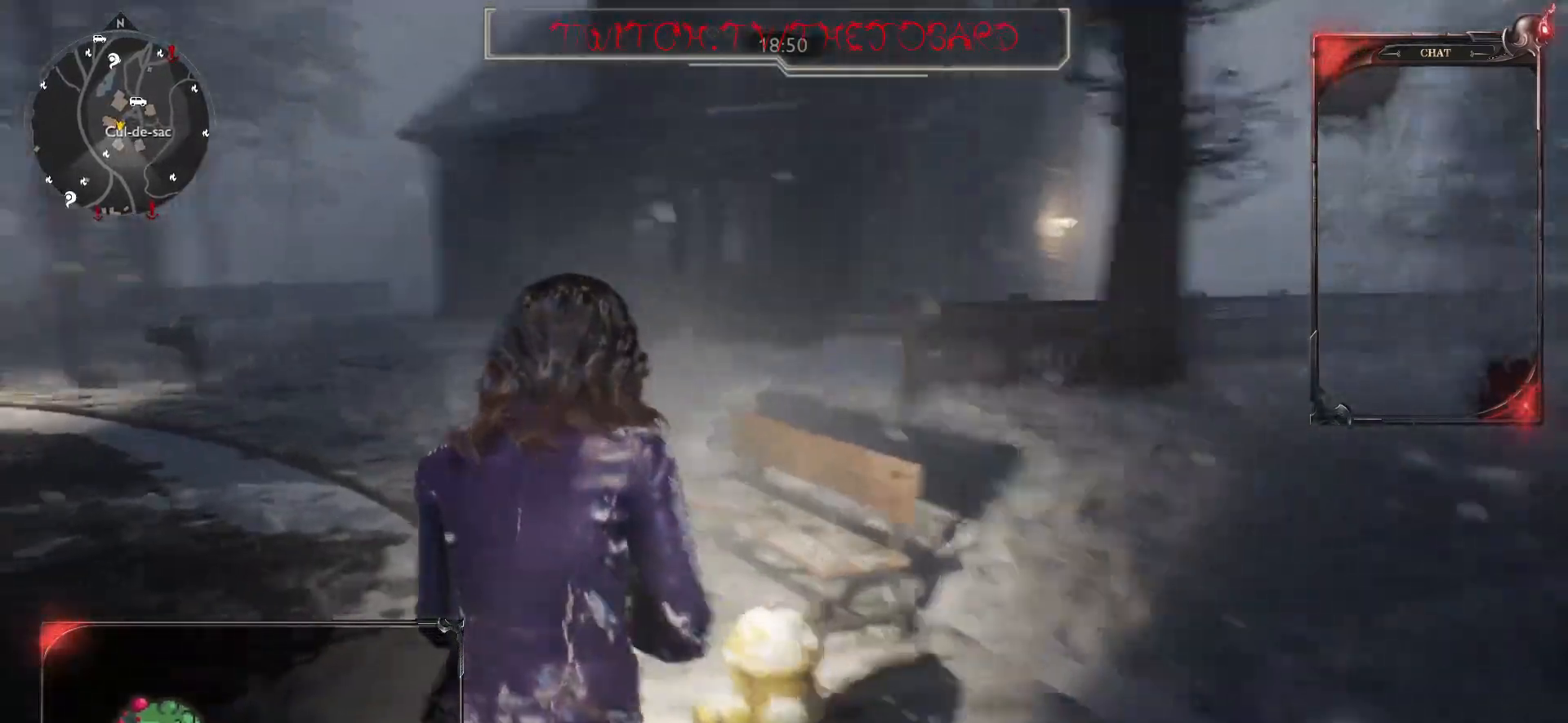
{"keys": ["z"], "mouse": [], "events": [[33, "shift", "up"]]}
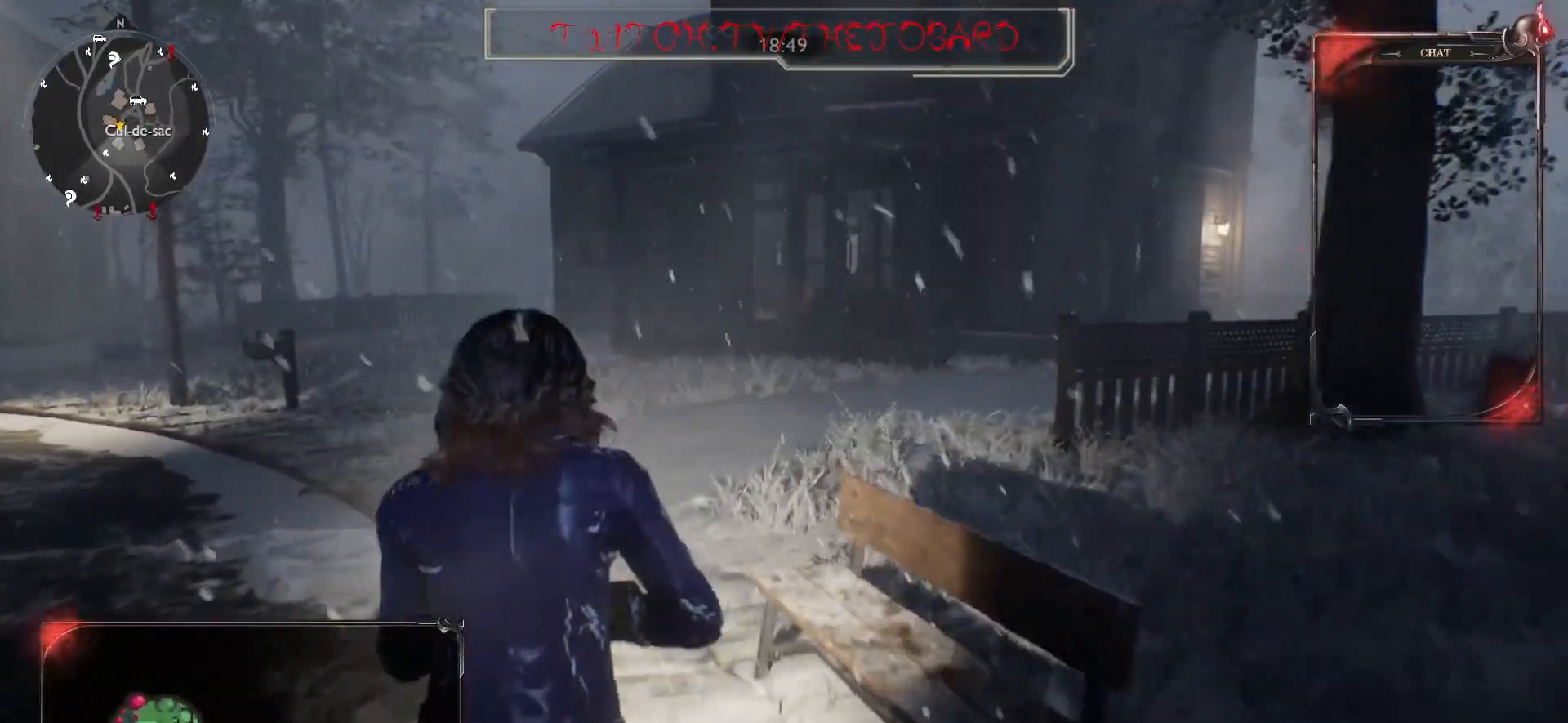
{"keys": ["z"], "mouse": [], "events": [[167, "q", "down"], [317, "q", "up"]]}
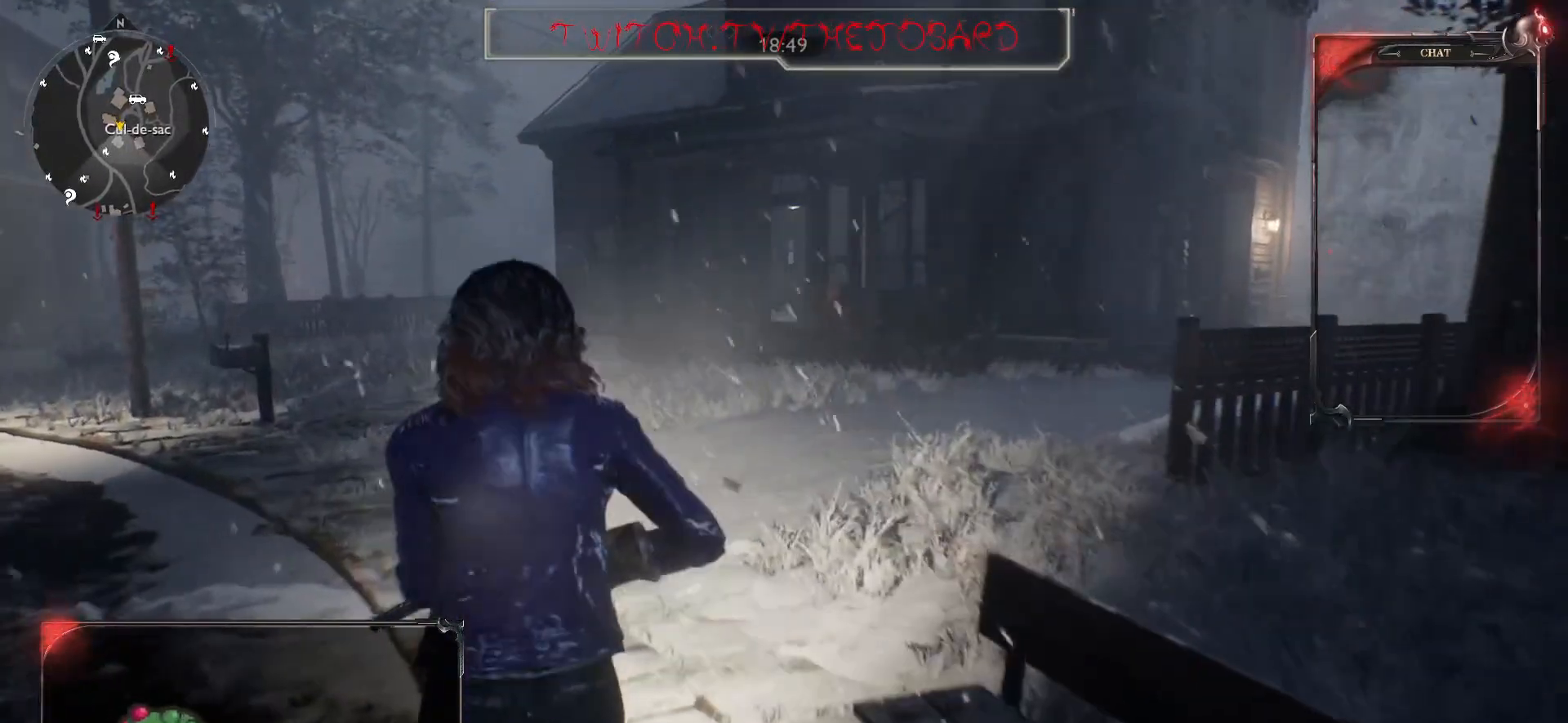
{"keys": ["shift", "z"], "mouse": [], "events": [[233, "shift", "down"]]}
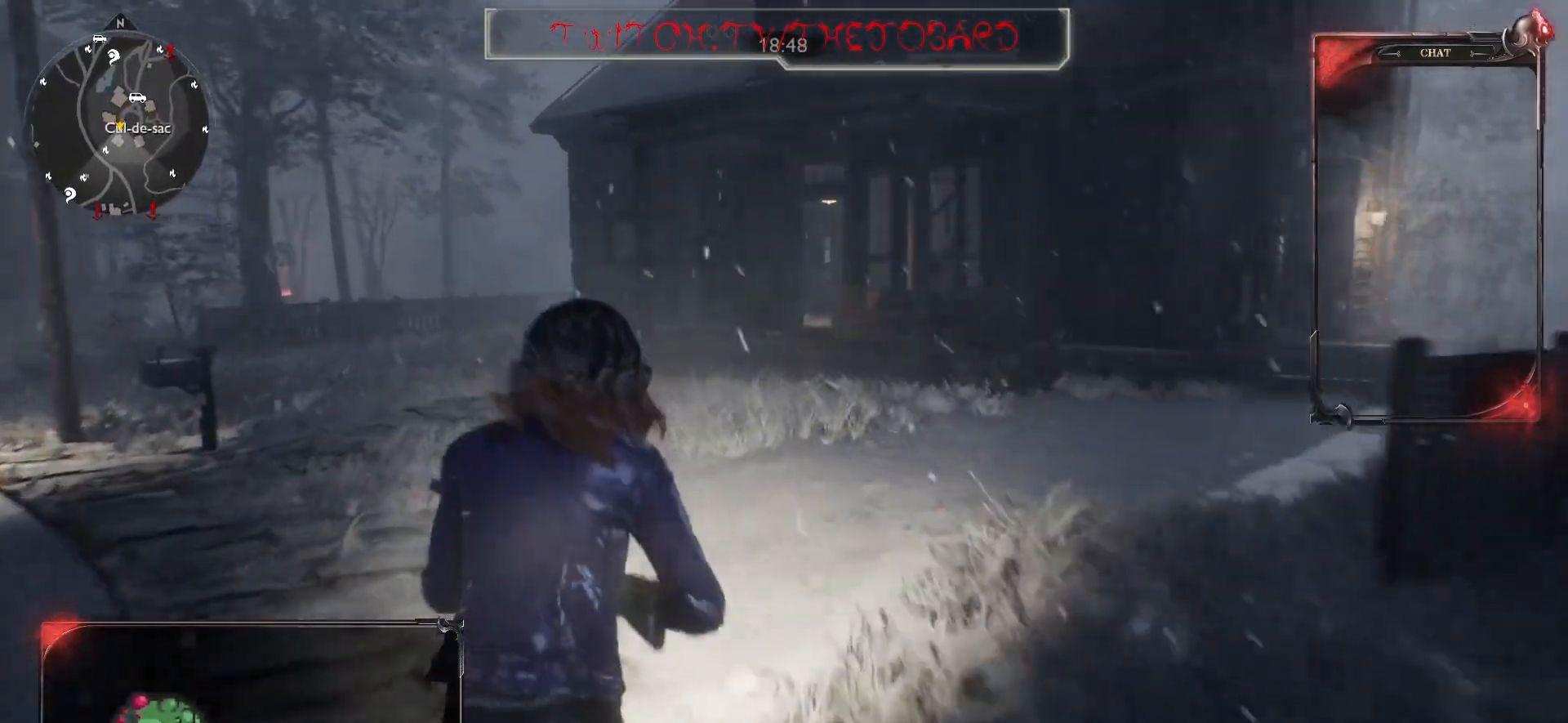
{"keys": ["shift", "z"], "mouse": [], "events": []}
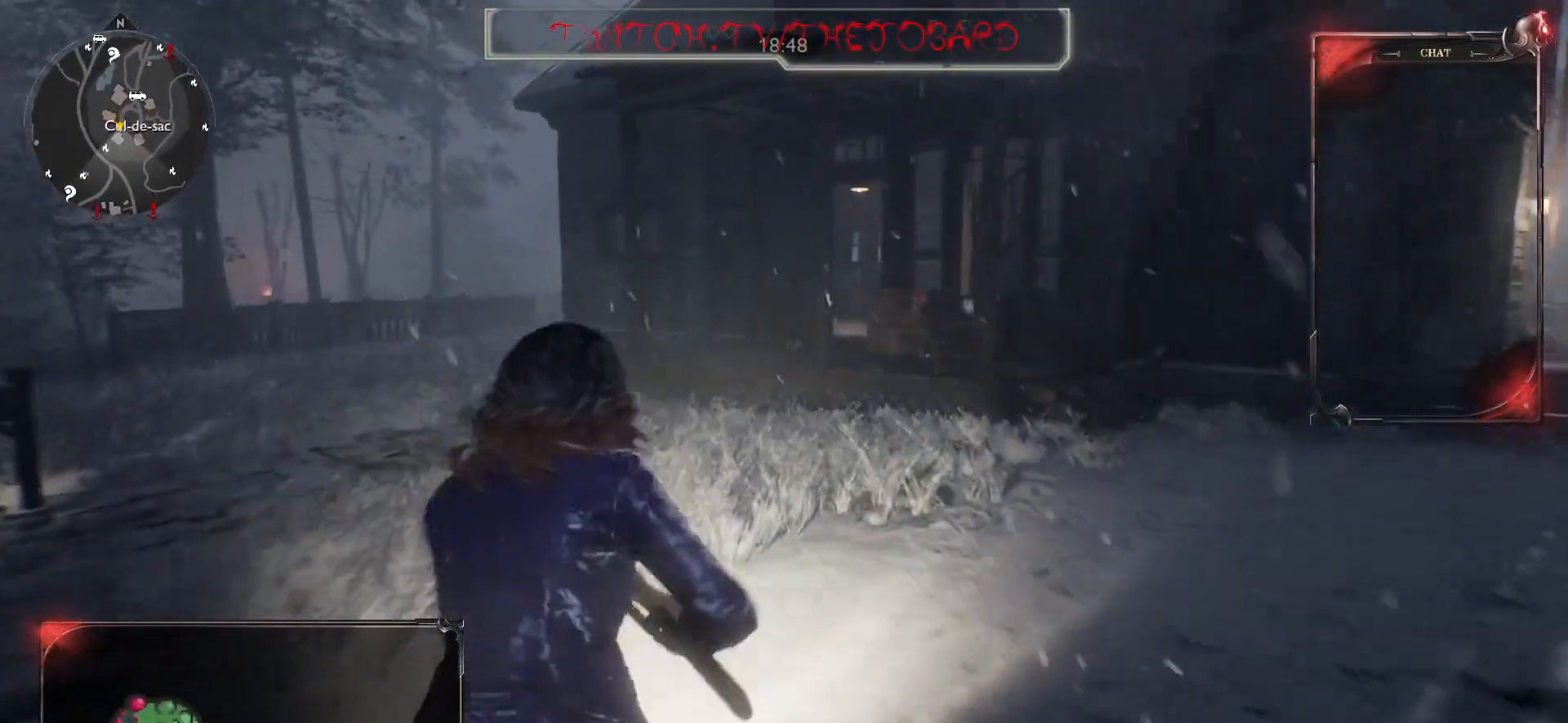
{"keys": ["shift", "z"], "mouse": [], "events": []}
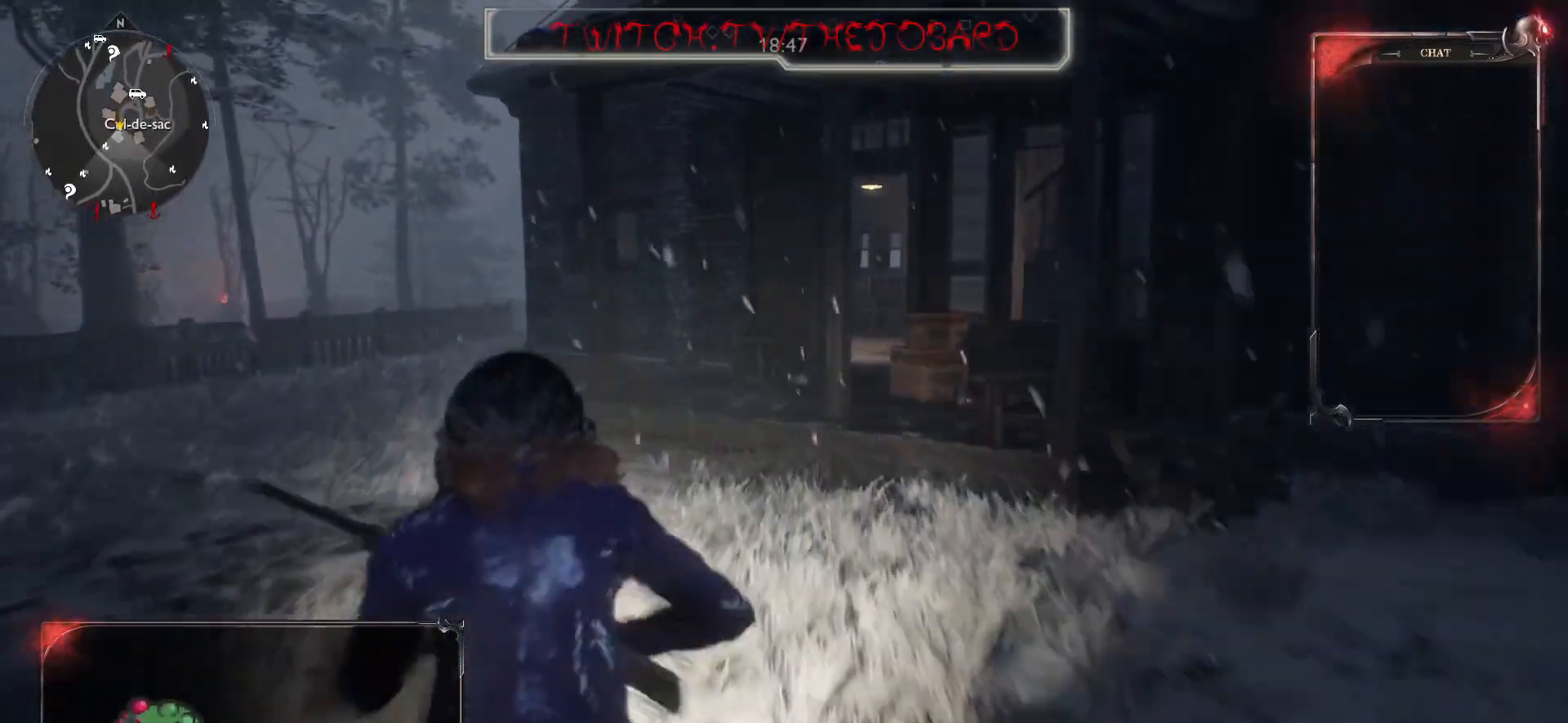
{"keys": ["shift", "z"], "mouse": [], "events": []}
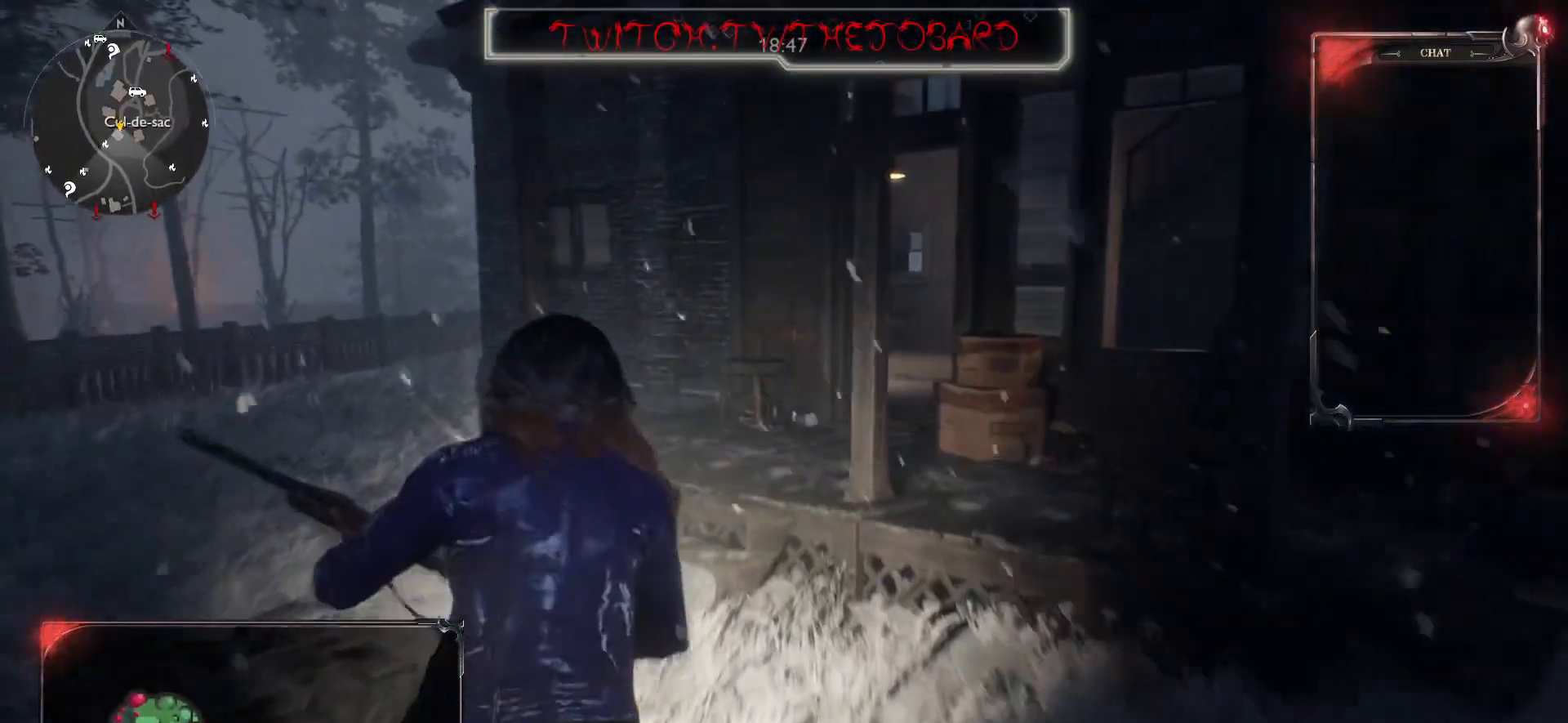
{"keys": ["shift", "z"], "mouse": [], "events": []}
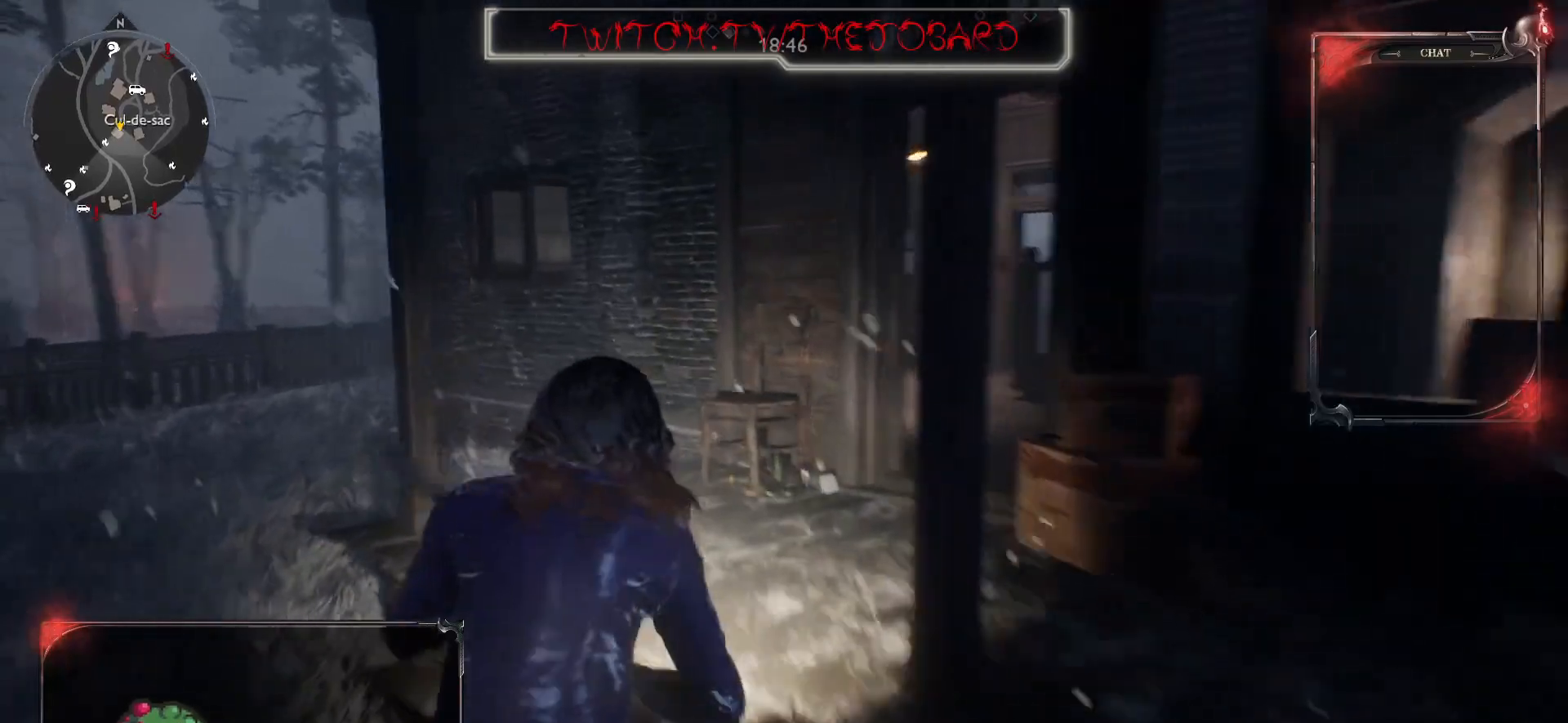
{"keys": ["z"], "mouse": [], "events": [[367, "shift", "up"]]}
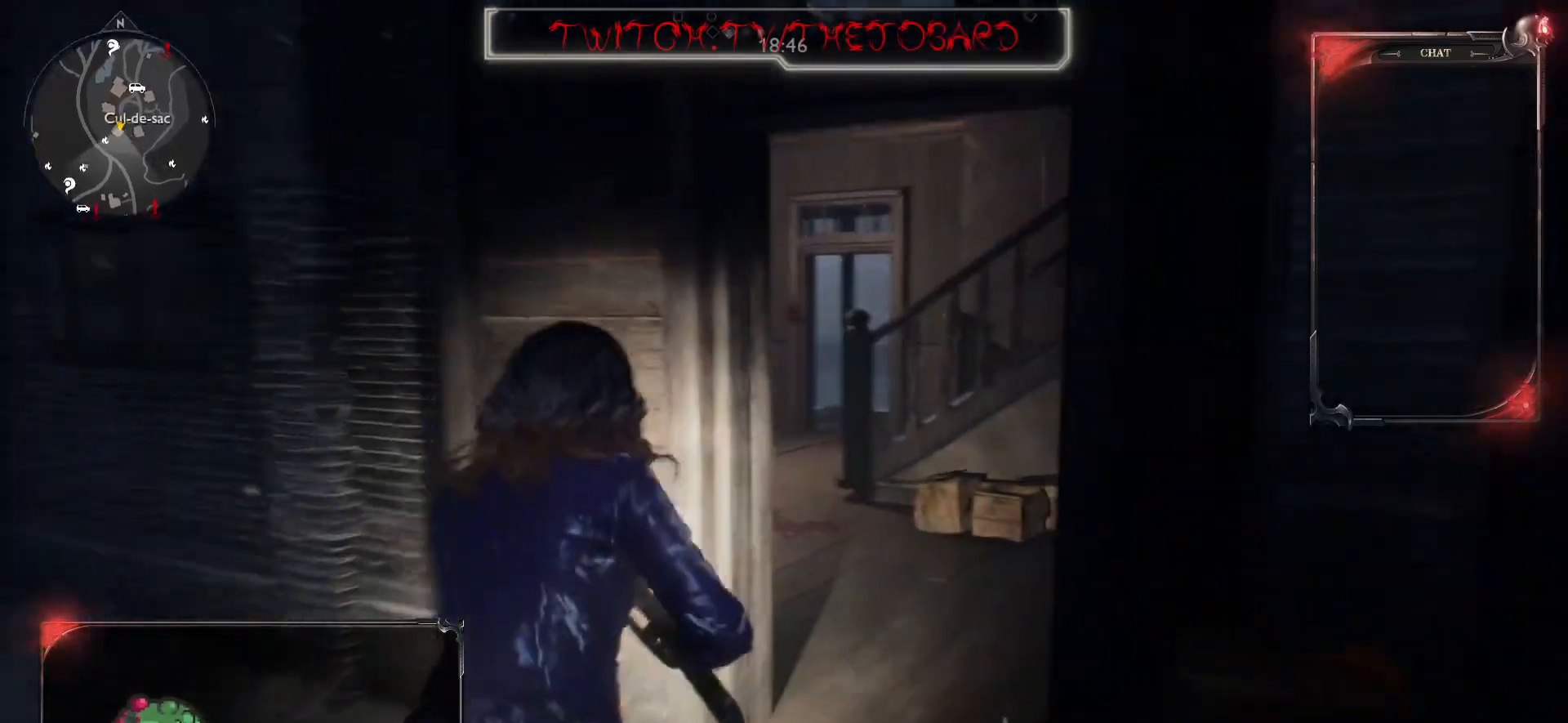
{"keys": ["z"], "mouse": [], "events": []}
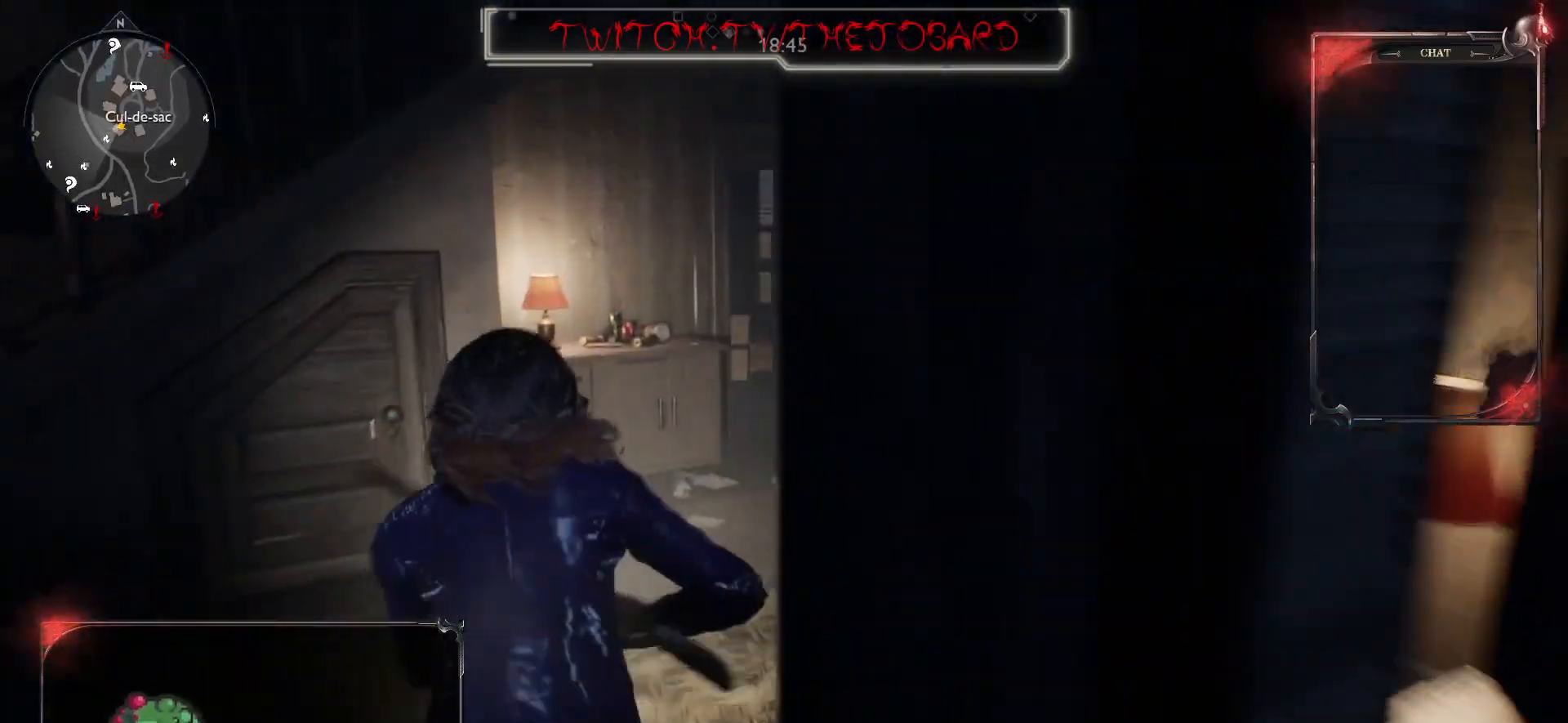
{"keys": ["z"], "mouse": [], "events": [[33, "q", "down"], [233, "q", "up"]]}
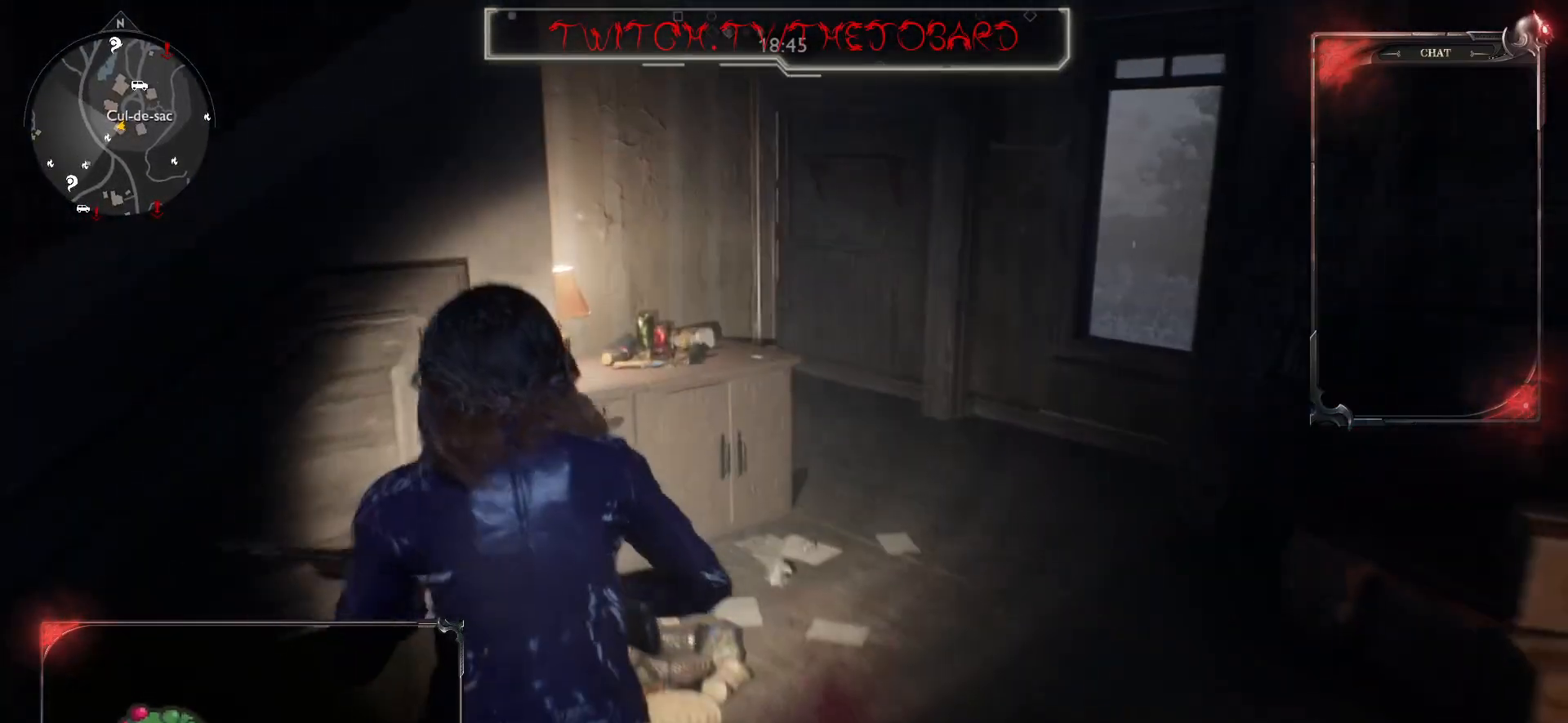
{"keys": ["d", "z"], "mouse": [], "events": [[283, "d", "down"]]}
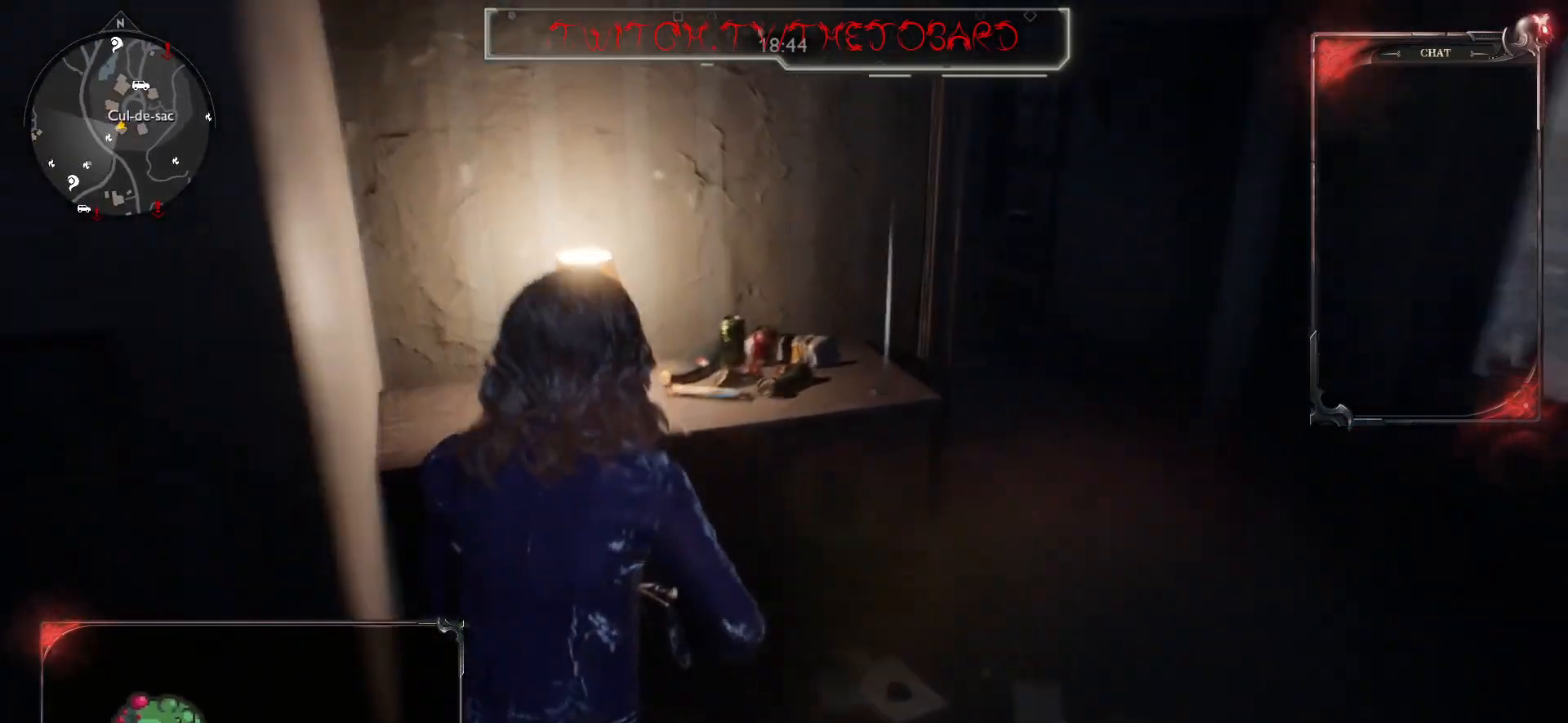
{"keys": ["e"], "mouse": [], "events": [[250, "d", "up"], [400, "e", "down"], [500, "z", "up"]]}
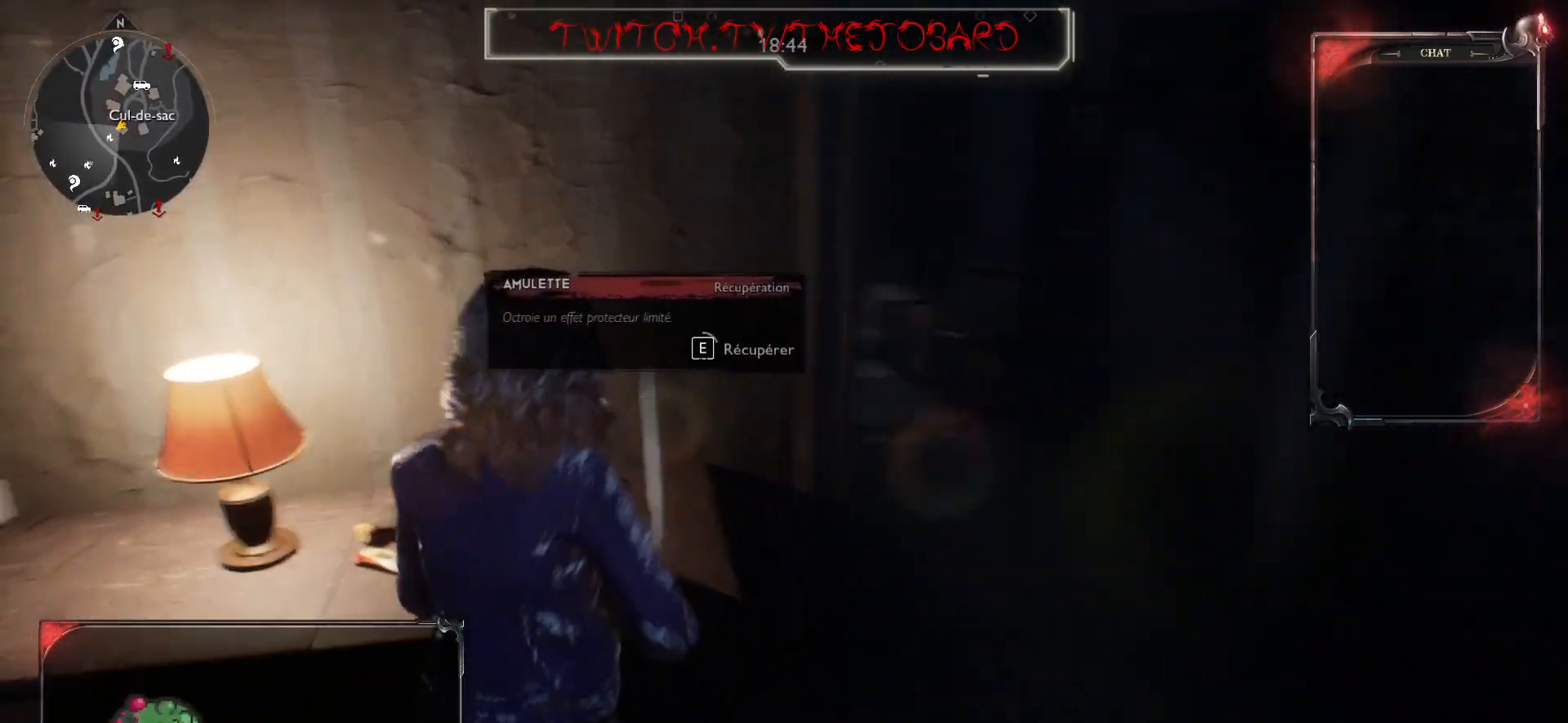
{"keys": ["e"], "mouse": [], "events": []}
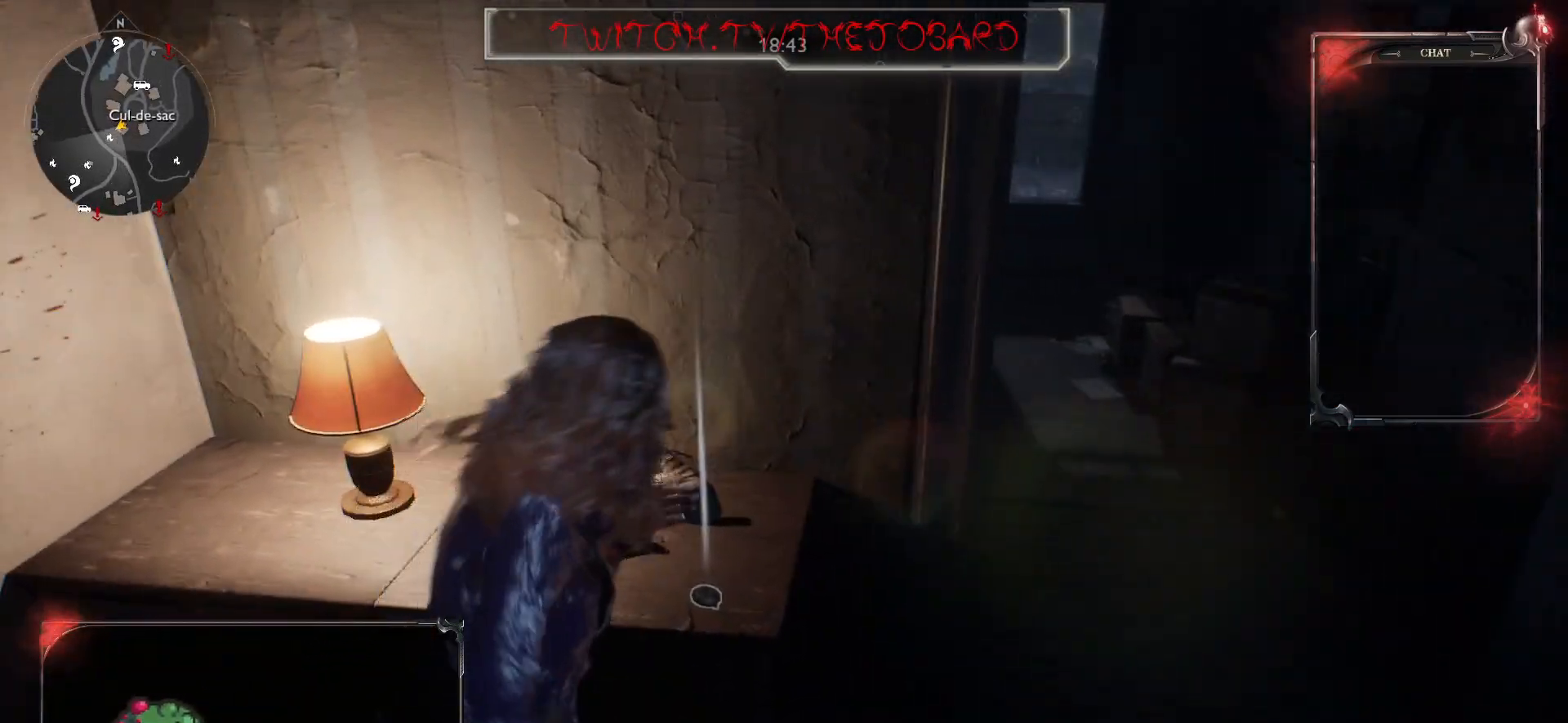
{"keys": ["d", "z"], "mouse": [], "events": [[83, "e", "up"], [100, "z", "down"], [233, "d", "down"]]}
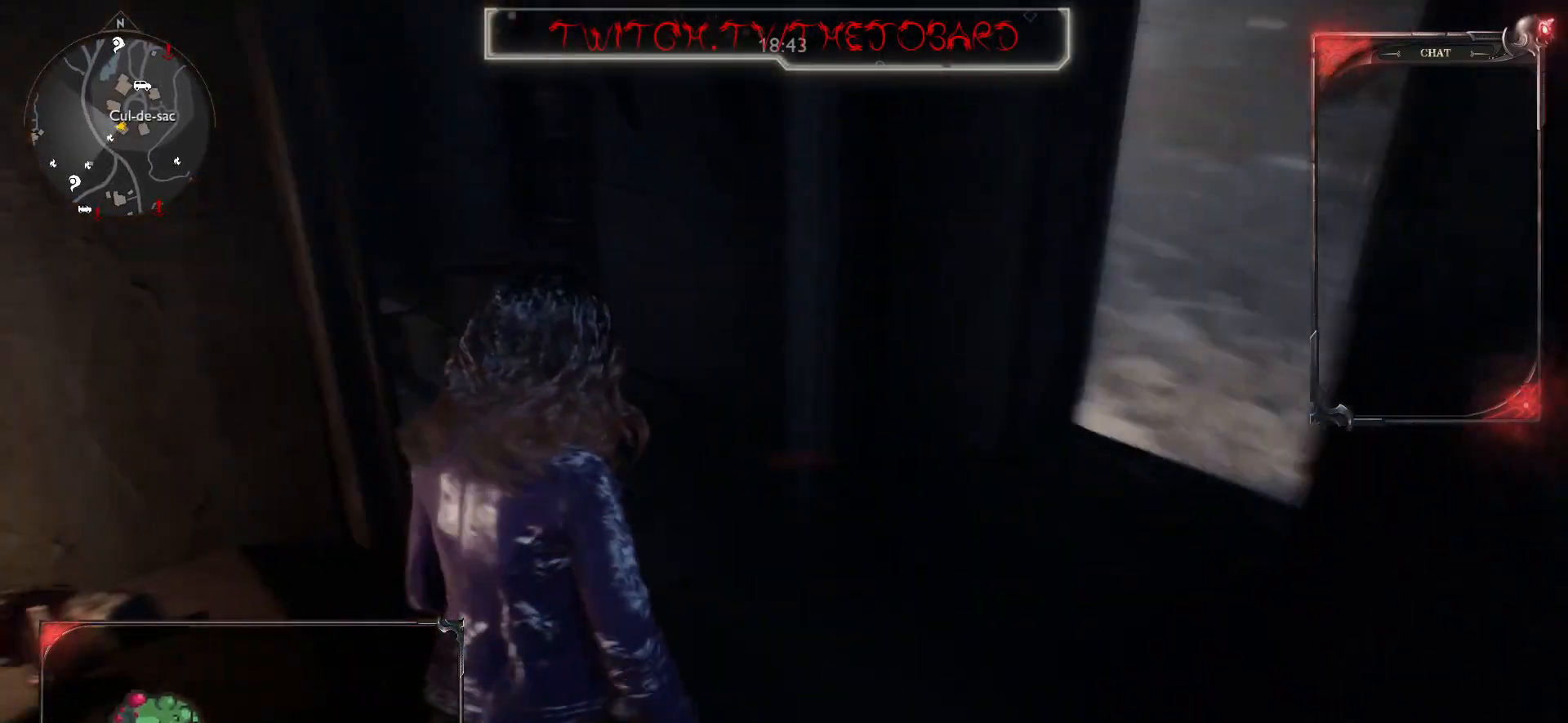
{"keys": ["shift", "z"], "mouse": [], "events": [[150, "d", "up"], [217, "shift", "down"]]}
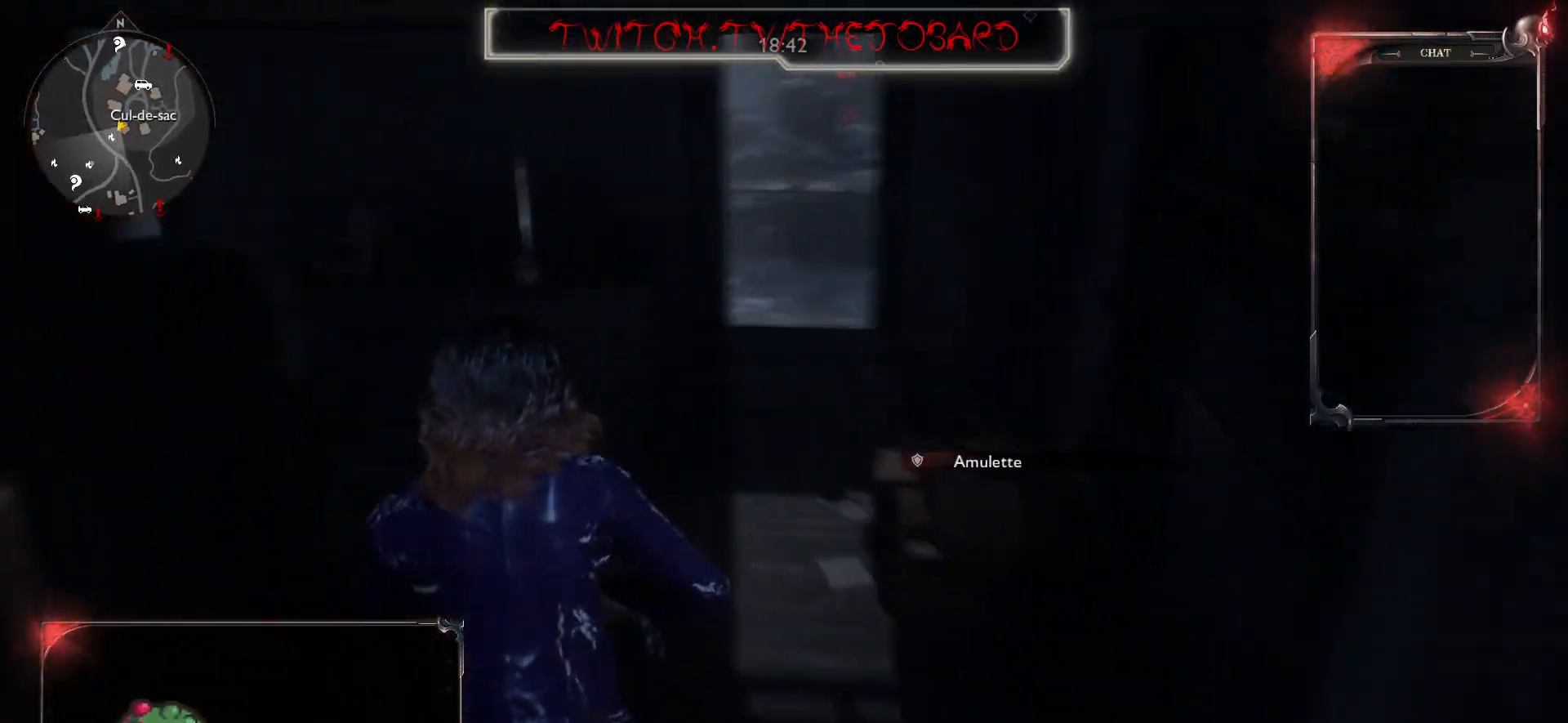
{"keys": ["z"], "mouse": [], "events": [[117, "shift", "up"], [133, "d", "down"], [333, "d", "up"]]}
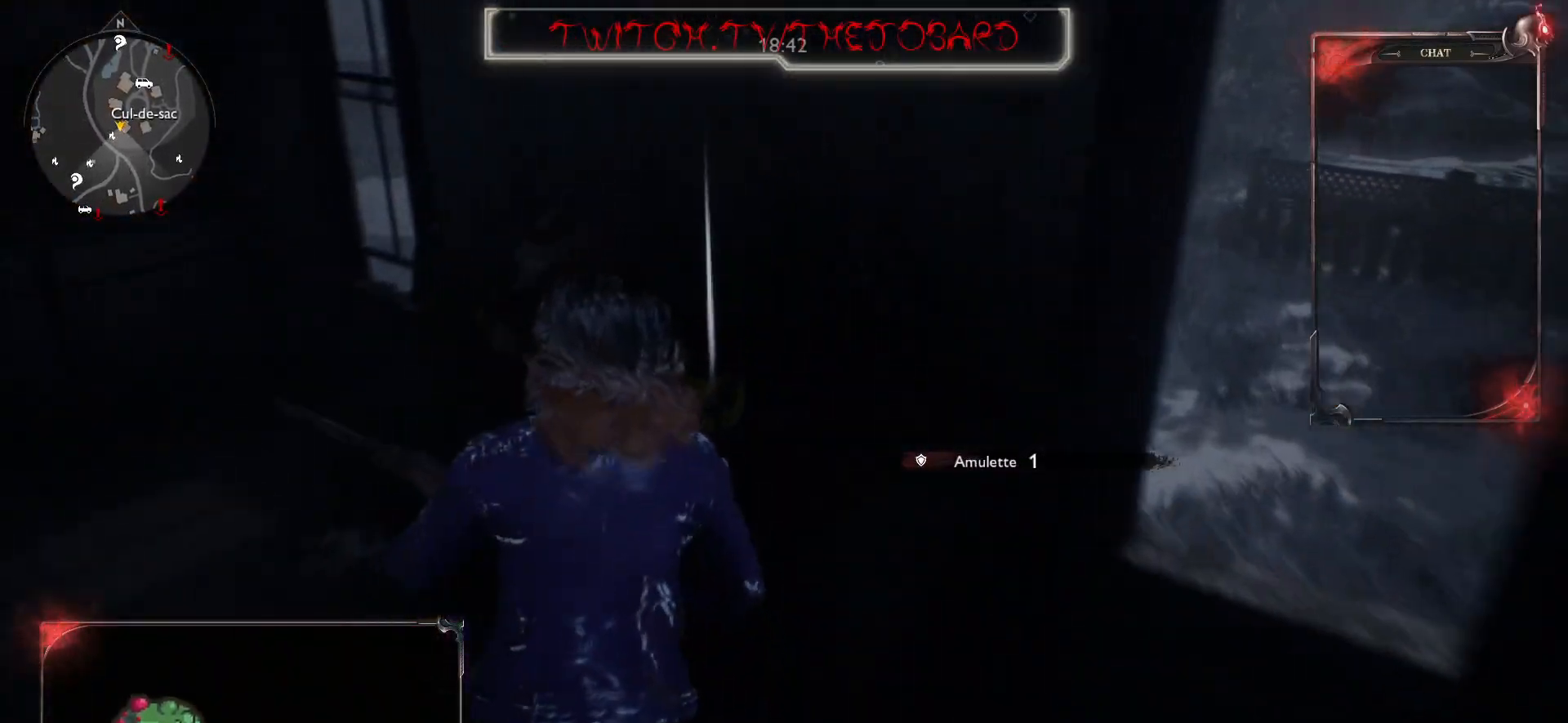
{"keys": ["z"], "mouse": [], "events": [[117, "z", "up"], [283, "z", "down"]]}
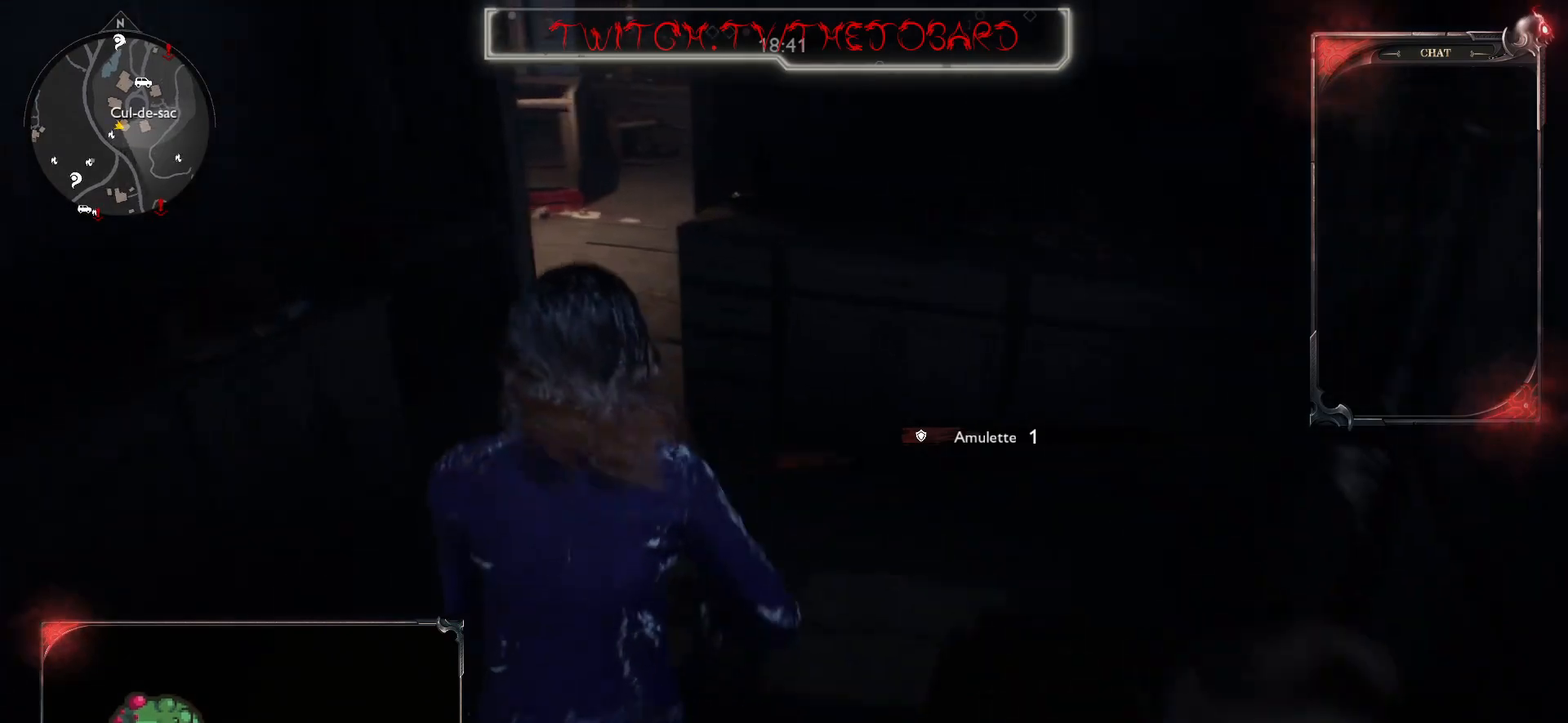
{"keys": ["shift", "z"], "mouse": [], "events": [[483, "shift", "down"]]}